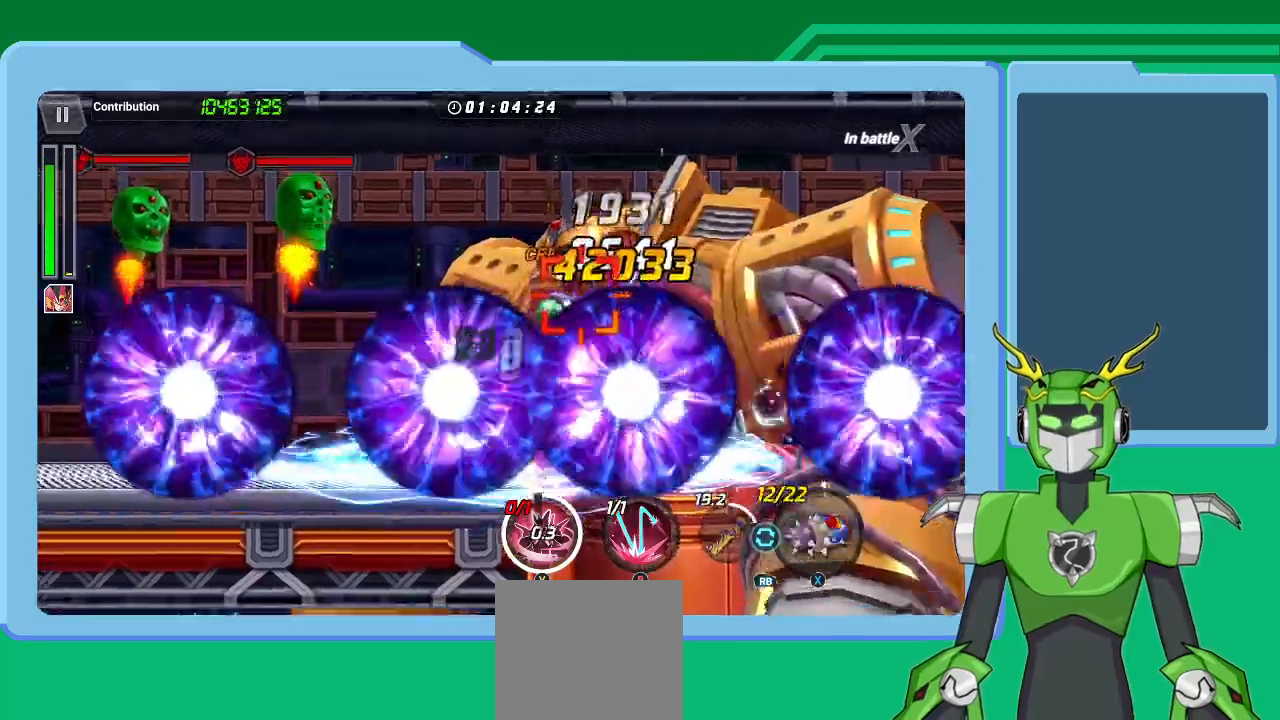
Gameplay with a controller (Xbox layout); each line is a JSON object with the inputs held at the frame after it. "events" lists button and stick changes between this image and that frame as [ms after this image, input, new state], when the widget could be followed in between.
{"buttons": ["L1"], "left_stick": "up-right", "right_stick": "center", "events": [[67, "B", "up"], [67, "L1", "down"], [133, "B", "down"], [167, "L1", "up"], [200, "B", "up"], [300, "B", "down"], [300, "L1", "down"], [367, "B", "up"], [367, "L1", "up"], [400, "B", "down"], [500, "B", "up"], [500, "L1", "down"]]}
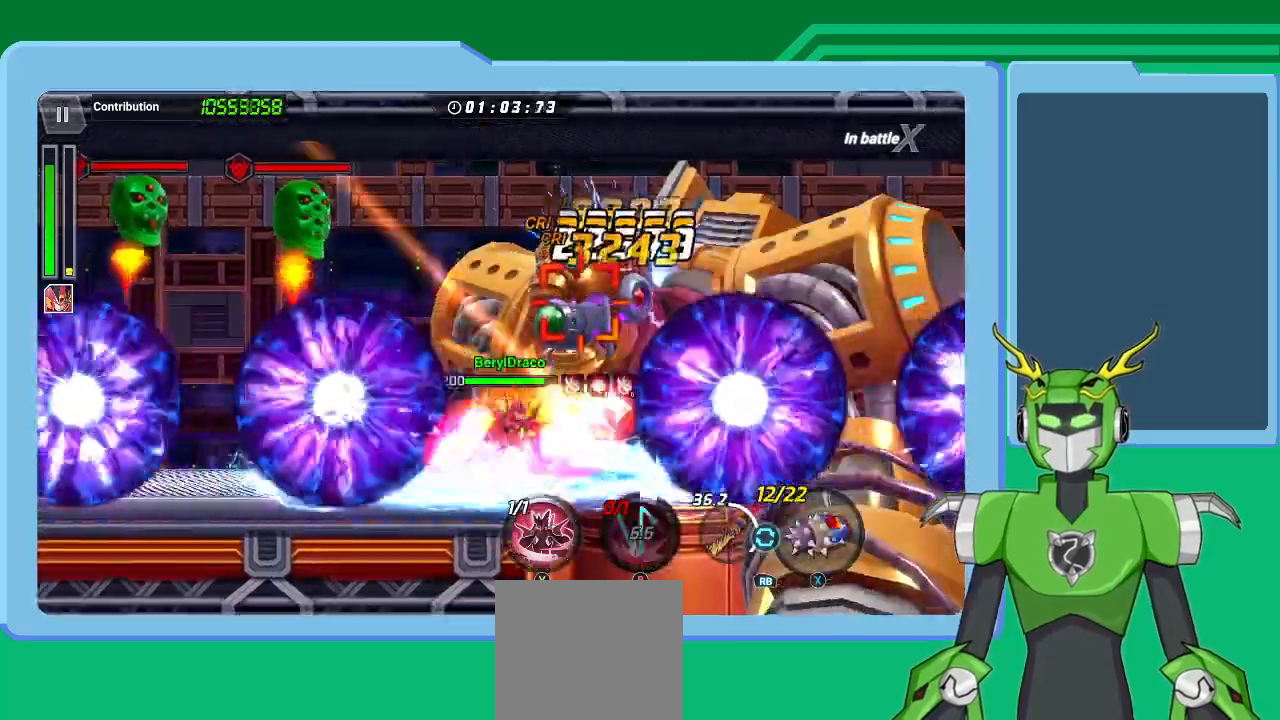
{"buttons": ["Y"], "left_stick": "center", "right_stick": "center", "events": [[67, "B", "down"], [67, "L1", "up"], [133, "B", "up"], [167, "L1", "down"], [267, "L1", "up"], [300, "Y", "down"], [367, "L1", "down"], [367, "Y", "up"], [467, "Y", "down"], [500, "L1", "up"], [500, "left_stick", "center"]]}
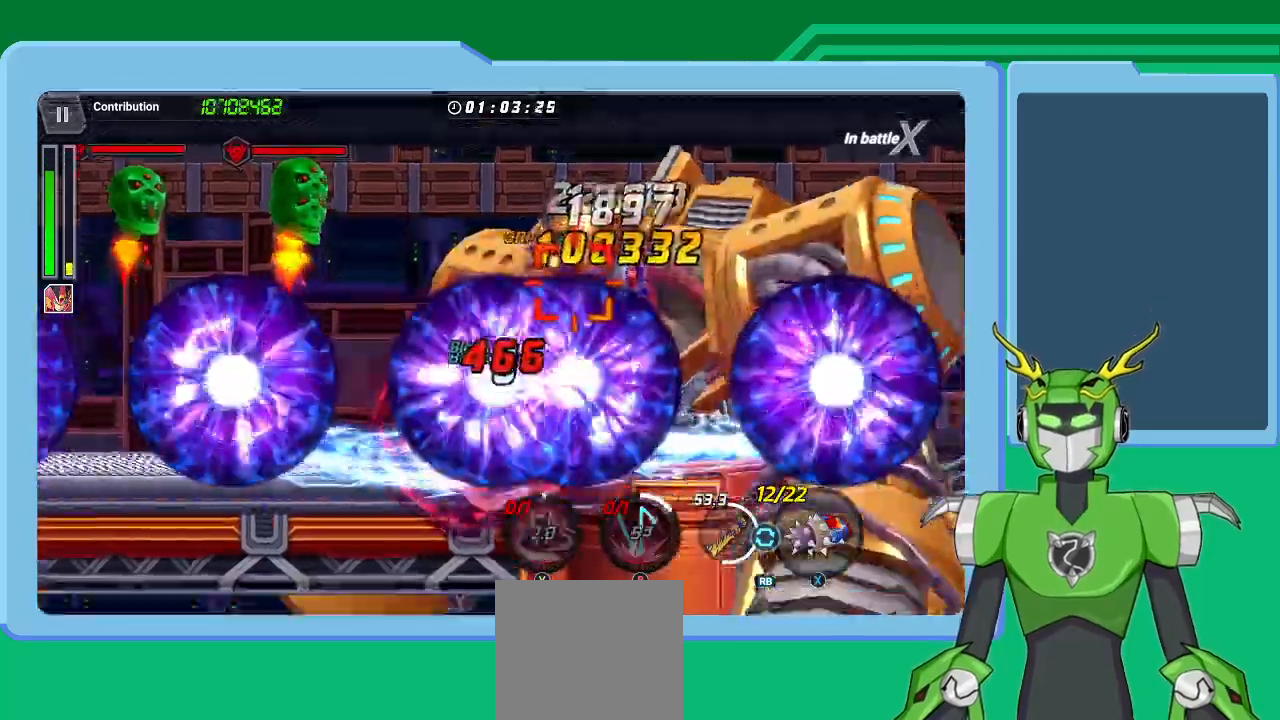
{"buttons": [], "left_stick": "up-right", "right_stick": "center", "events": [[33, "Y", "up"], [133, "L1", "down"], [133, "Y", "down"], [133, "left_stick", "up-right"], [200, "Y", "up"], [233, "L1", "up"], [267, "Y", "down"], [333, "L1", "down"], [333, "Y", "up"], [433, "L1", "up"], [433, "Y", "down"], [500, "Y", "up"]]}
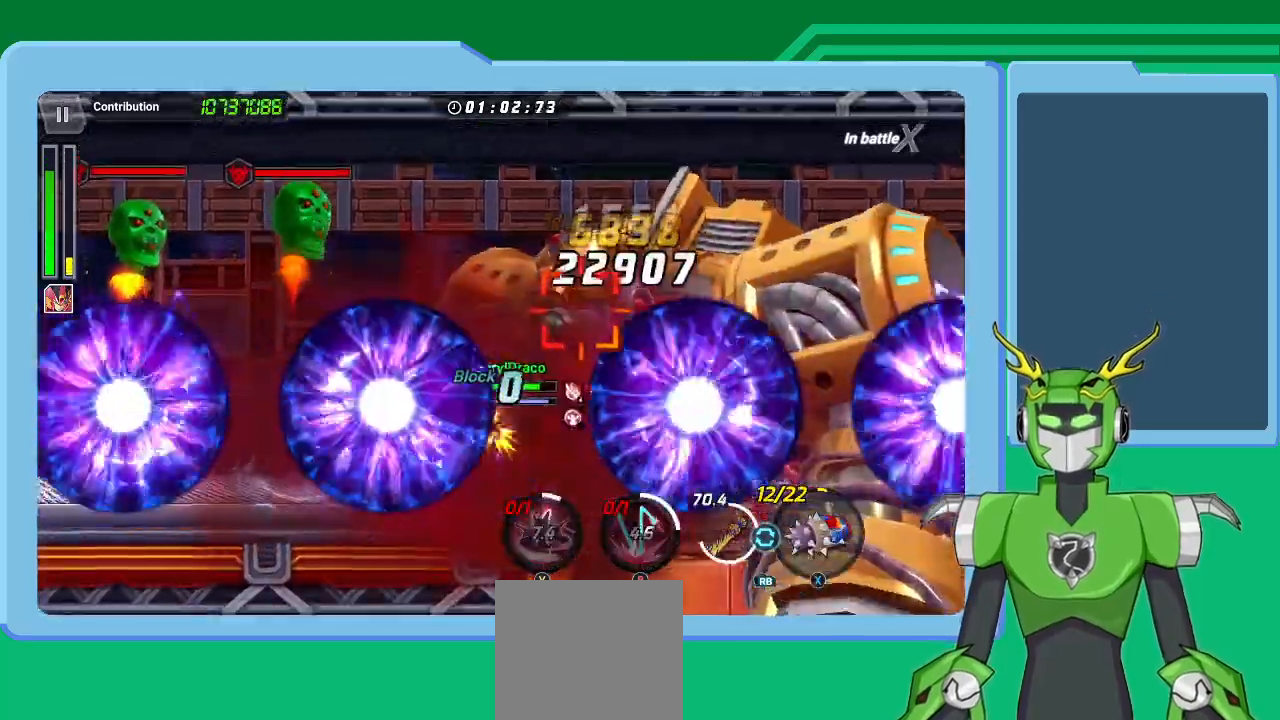
{"buttons": [], "left_stick": "up-right", "right_stick": "center", "events": [[33, "L1", "down"], [100, "Y", "down"], [133, "L1", "up"], [167, "Y", "up"], [200, "L1", "down"], [233, "Y", "down"], [300, "L1", "up"], [300, "Y", "up"], [400, "L1", "down"], [500, "L1", "up"]]}
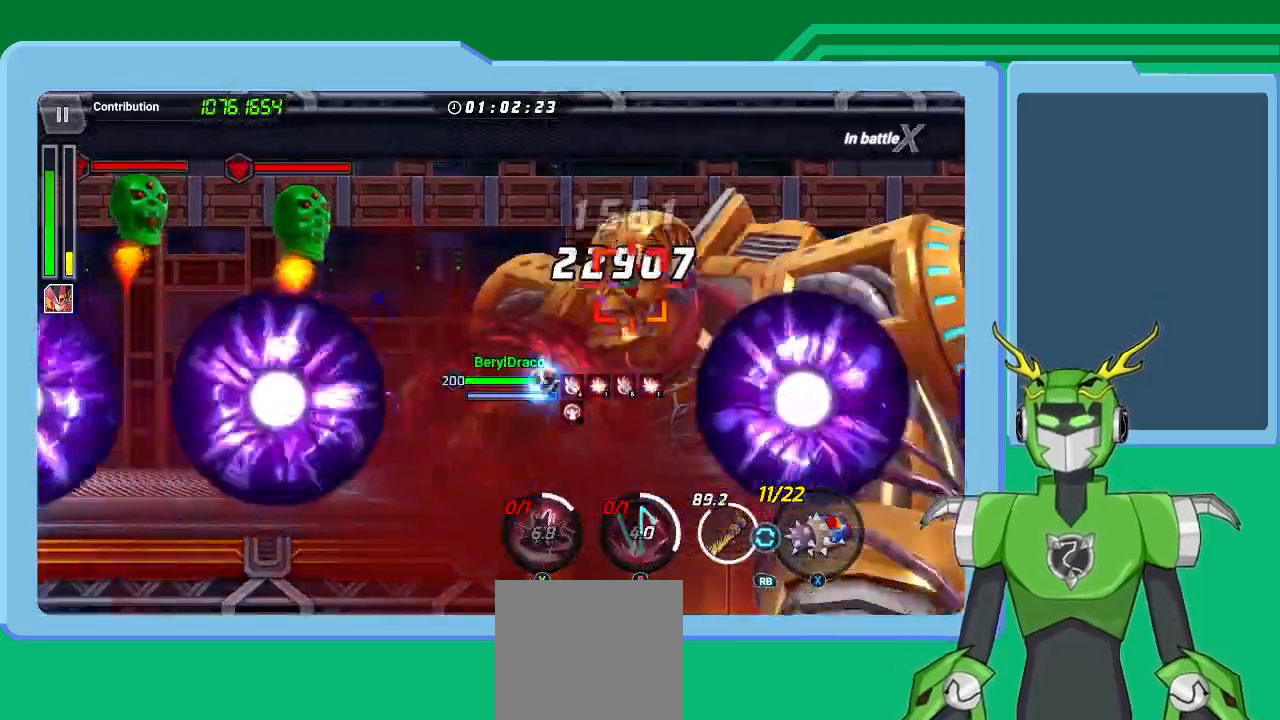
{"buttons": ["X", "R1"], "left_stick": "up-right", "right_stick": "center", "events": [[33, "X", "down"], [67, "L1", "down"], [167, "L1", "up"], [167, "R1", "down"], [233, "R1", "up"], [267, "L1", "down"], [333, "L1", "up"], [400, "L1", "down"], [433, "R1", "down"], [500, "L1", "up"]]}
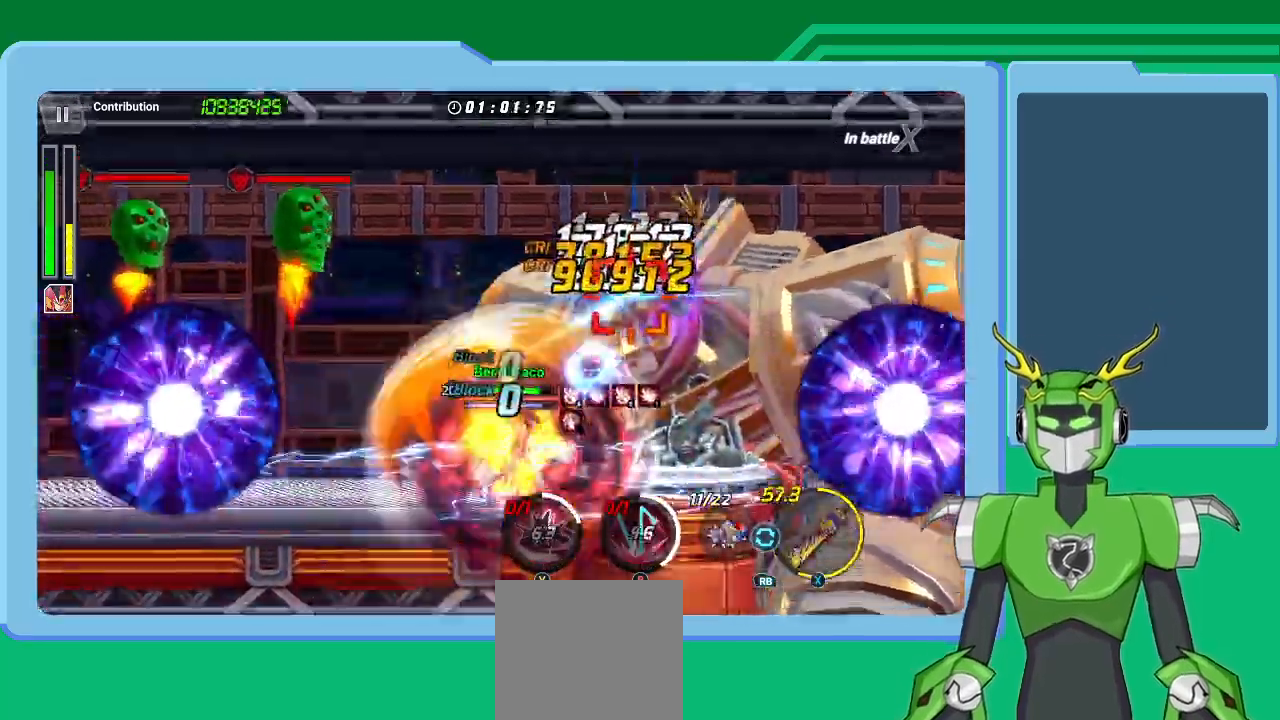
{"buttons": ["X"], "left_stick": "up-right", "right_stick": "center", "events": [[33, "R1", "up"], [67, "L1", "down"], [100, "R1", "down"], [133, "R1", "up"], [167, "L1", "up"], [233, "R1", "down"], [267, "L1", "down"], [333, "L1", "up"], [333, "R1", "up"], [400, "R1", "down"], [500, "R1", "up"]]}
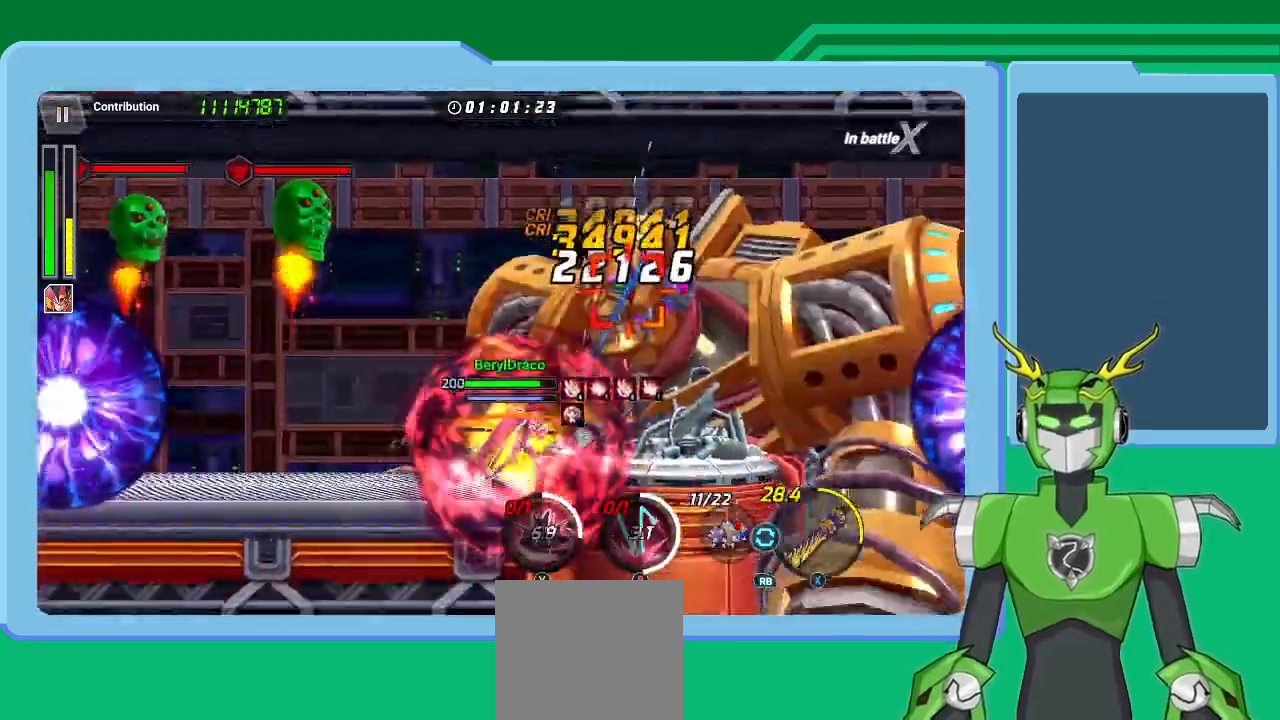
{"buttons": ["X", "L1"], "left_stick": "up-right", "right_stick": "center", "events": [[67, "R1", "down"], [100, "L1", "down"], [167, "R1", "up"], [200, "L1", "up"], [267, "R1", "down"], [333, "R1", "up"], [400, "L1", "down"], [433, "R1", "down"], [500, "R1", "up"]]}
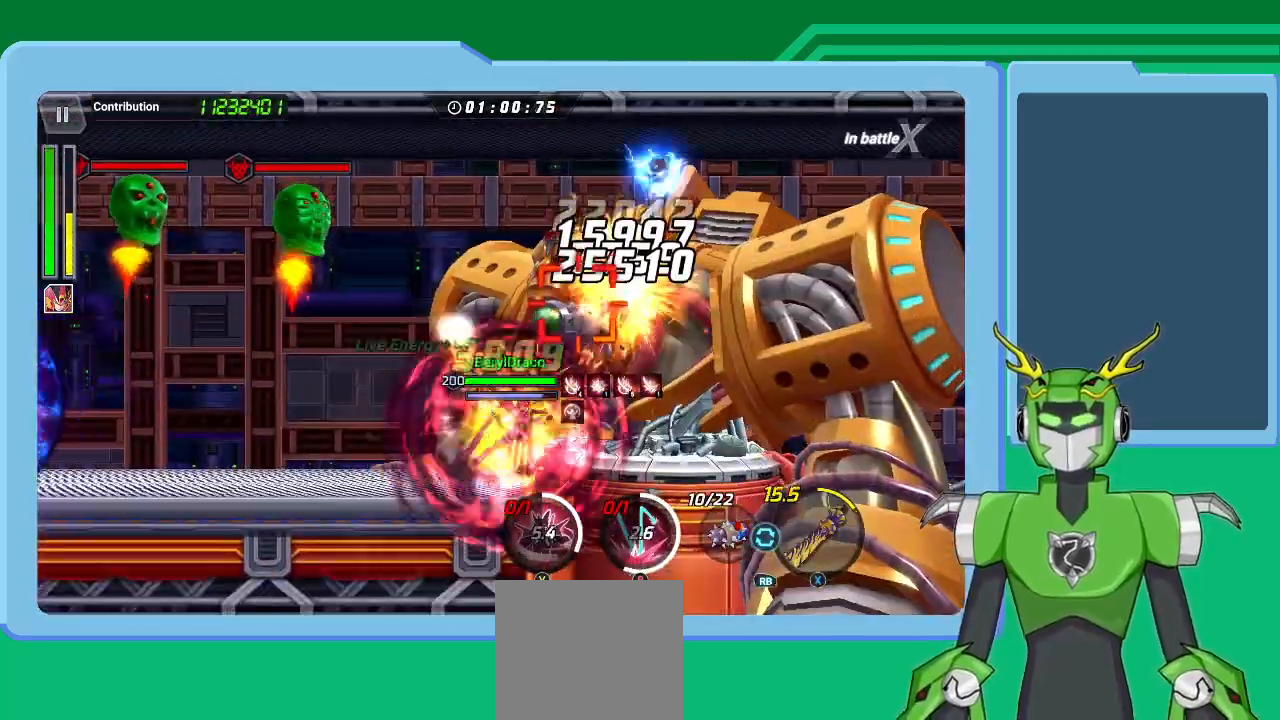
{"buttons": ["X"], "left_stick": "up-right", "right_stick": "center", "events": [[33, "L1", "up"], [67, "L1", "down"], [67, "R1", "down"], [167, "L1", "up"], [167, "R1", "up"], [267, "L1", "down"], [267, "R1", "down"], [300, "L1", "up"], [333, "R1", "up"], [400, "L1", "down"], [433, "R1", "down"], [500, "L1", "up"], [500, "R1", "up"]]}
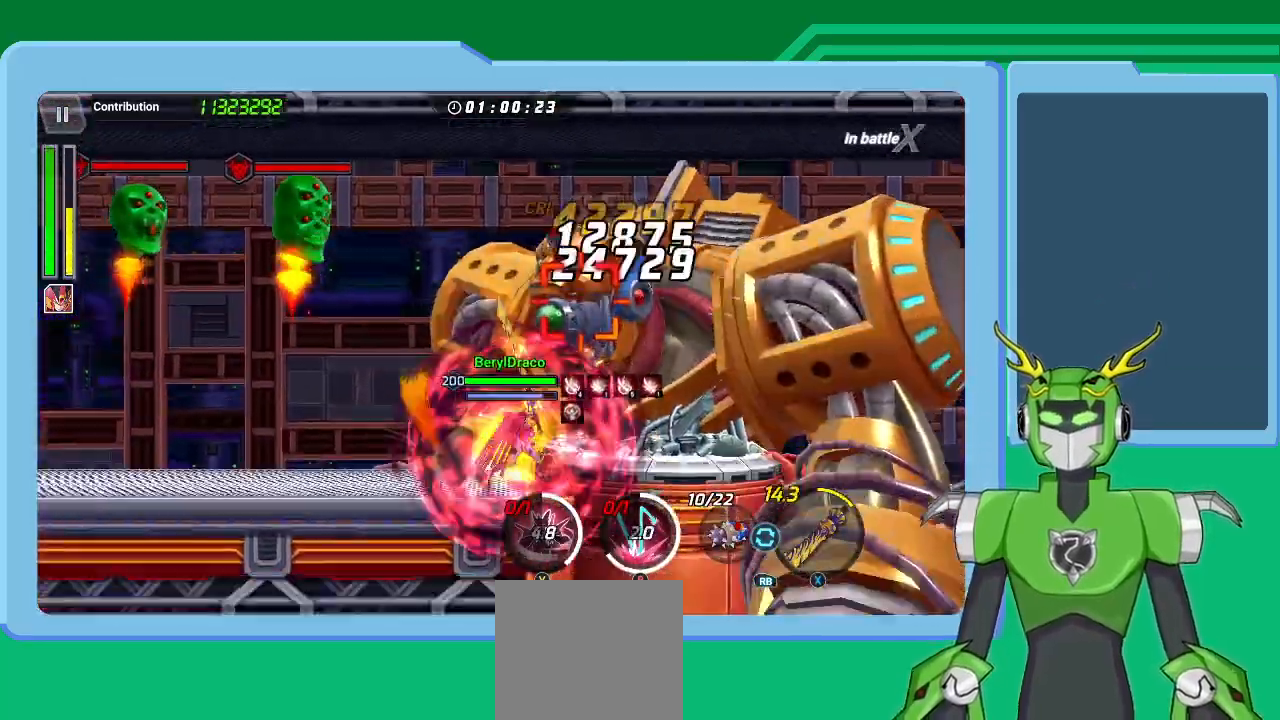
{"buttons": ["X", "R1"], "left_stick": "up-right", "right_stick": "center", "events": [[67, "L1", "down"], [100, "R1", "down"], [133, "L1", "up"], [200, "R1", "up"], [233, "L1", "down"], [267, "R1", "down"], [300, "L1", "up"], [367, "R1", "up"], [433, "L1", "down"], [467, "R1", "down"], [500, "L1", "up"]]}
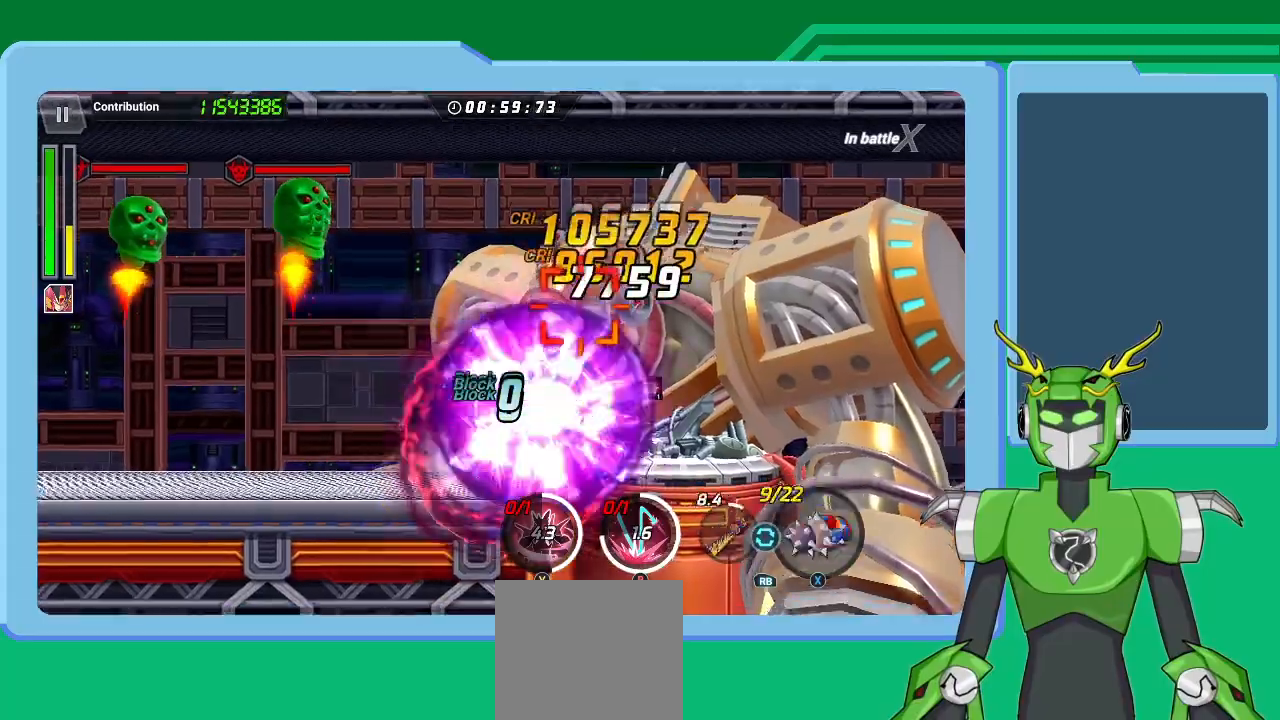
{"buttons": ["X", "L1", "R1"], "left_stick": "up-right", "right_stick": "center", "events": [[33, "R1", "up"], [67, "L1", "down"], [100, "R1", "down"], [167, "L1", "up"], [167, "R1", "up"], [233, "L1", "down"], [267, "R1", "down"], [333, "L1", "up"], [367, "R1", "up"], [433, "L1", "down"], [467, "R1", "down"]]}
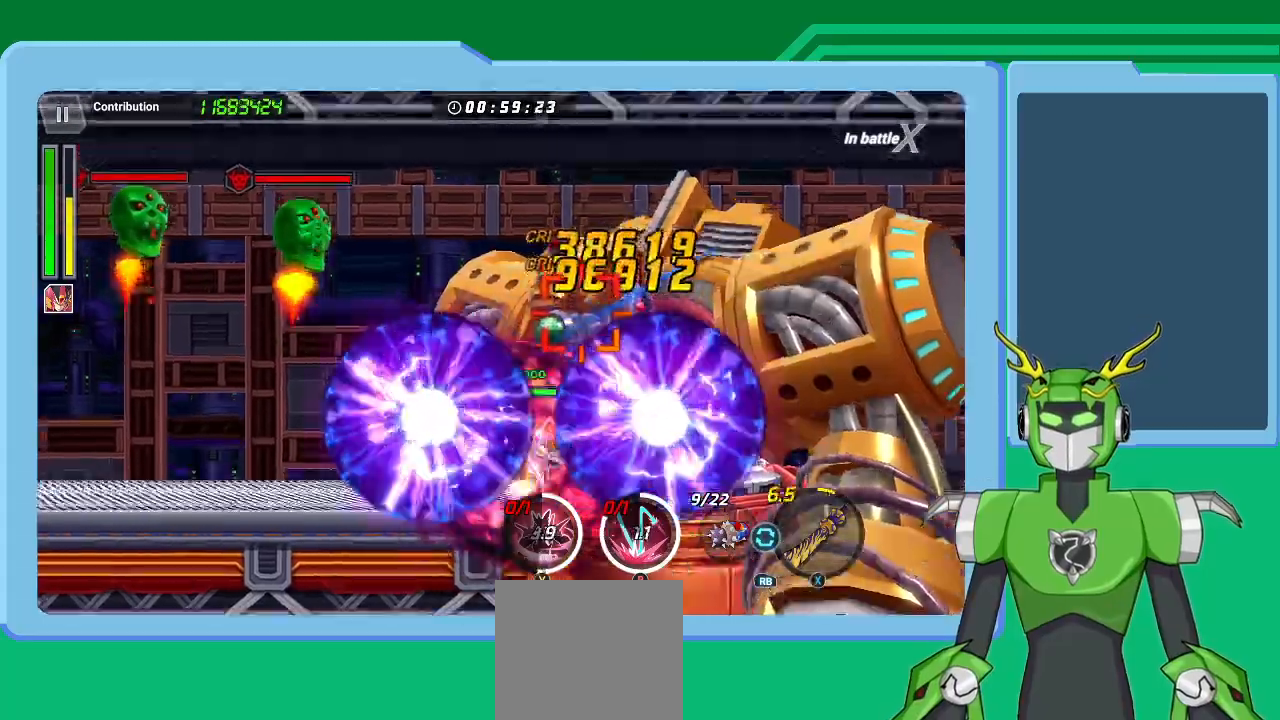
{"buttons": ["X", "L1", "R1"], "left_stick": "up-right", "right_stick": "center", "events": [[33, "L1", "up"], [33, "R1", "up"], [100, "L1", "down"], [133, "R1", "down"], [167, "R1", "up"], [233, "L1", "up"], [300, "L1", "down"], [300, "R1", "down"], [367, "R1", "up"], [400, "L1", "up"], [467, "L1", "down"], [467, "R1", "down"]]}
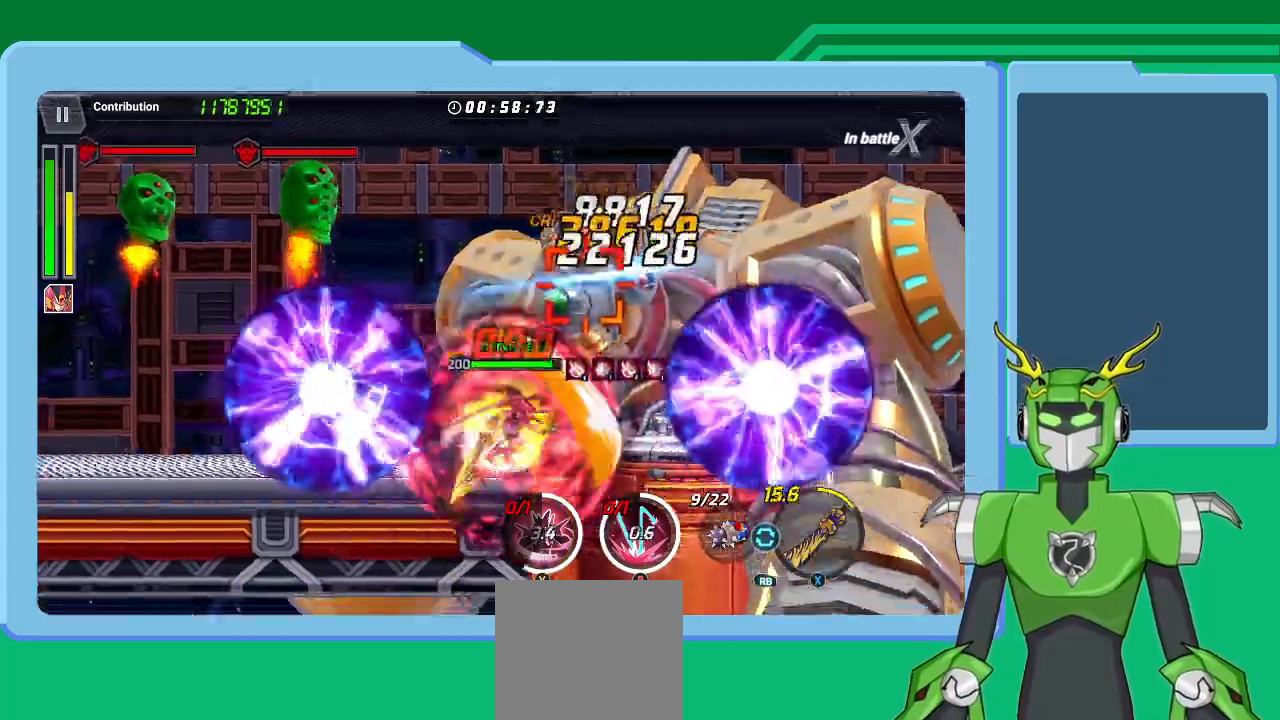
{"buttons": ["X", "L1", "R1"], "left_stick": "up-right", "right_stick": "center", "events": [[33, "R1", "up"], [67, "L1", "up"], [133, "L1", "down"], [200, "L1", "up"], [267, "R1", "down"], [367, "R1", "up"], [433, "R1", "down"], [467, "L1", "down"]]}
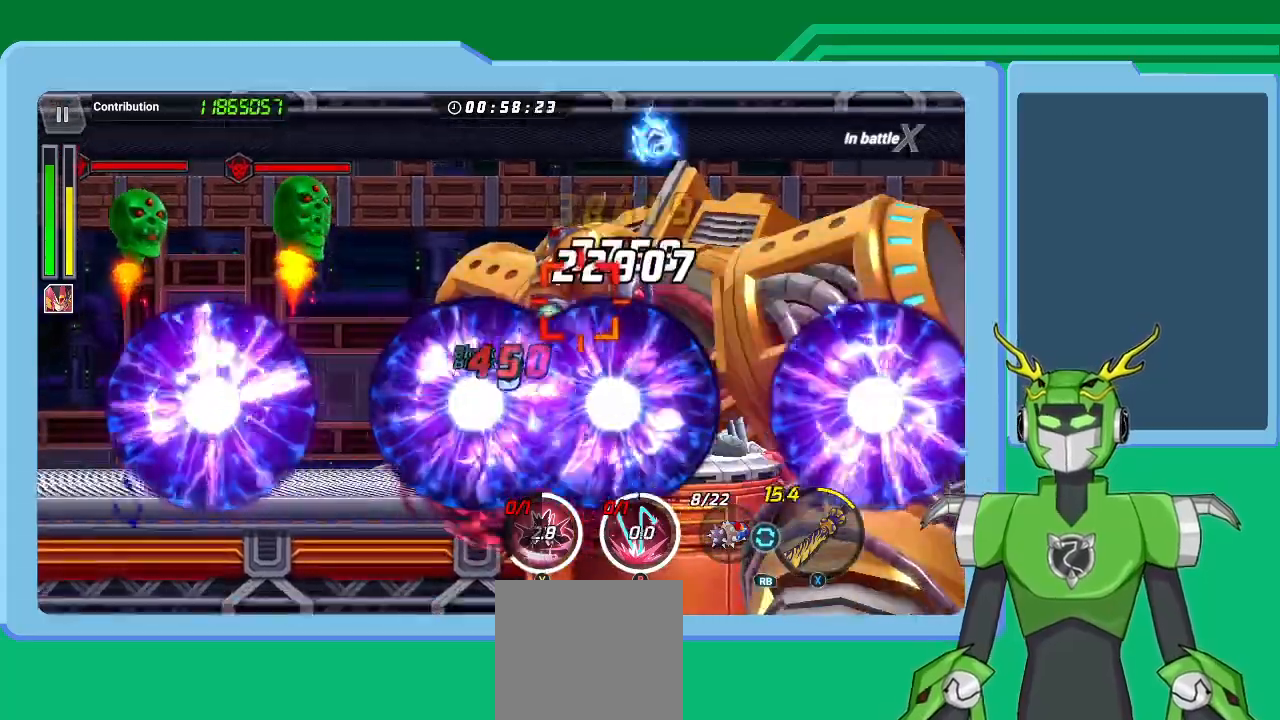
{"buttons": ["X", "L1"], "left_stick": "up-right", "right_stick": "center", "events": [[33, "R1", "up"], [67, "L1", "up"], [133, "R1", "down"], [167, "R1", "up"], [267, "R1", "down"], [300, "L1", "down"], [367, "R1", "up"], [400, "L1", "up"], [433, "R1", "down"], [467, "L1", "down"], [500, "R1", "up"]]}
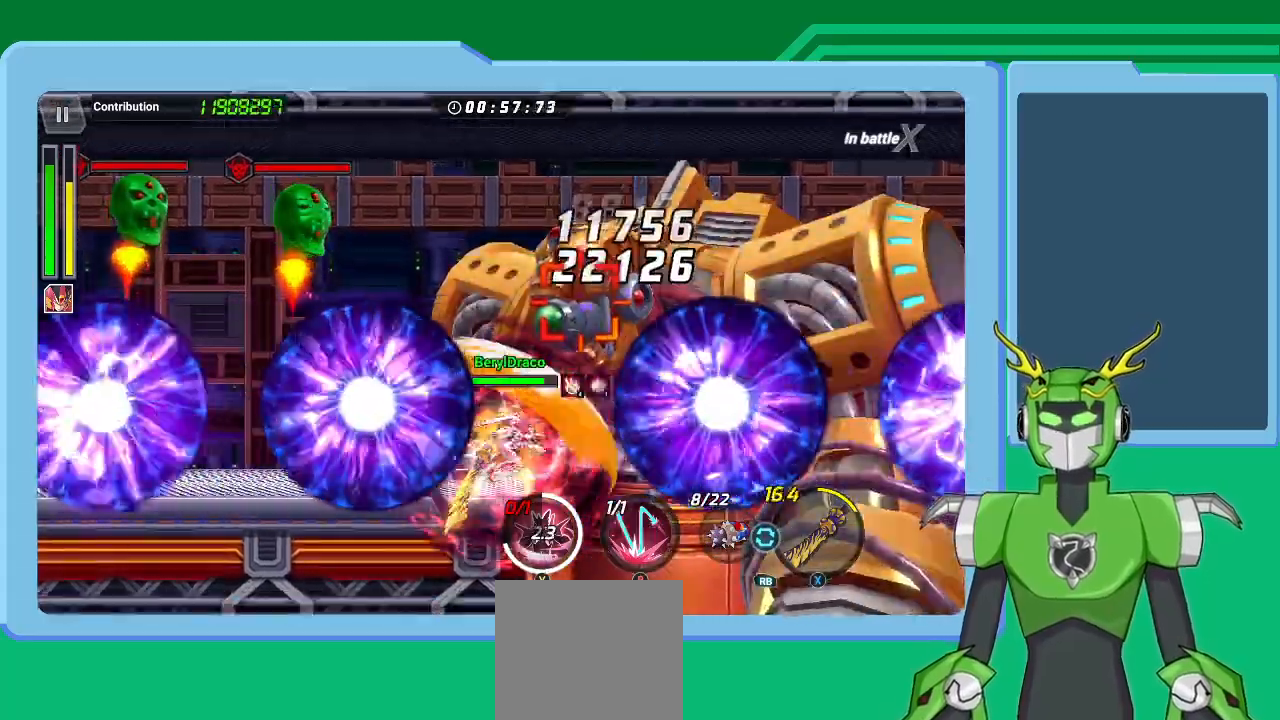
{"buttons": ["L1"], "left_stick": "up-right", "right_stick": "center", "events": [[33, "X", "up"], [67, "L1", "up"], [100, "L1", "down"], [133, "B", "down"], [200, "B", "up"], [233, "L1", "up"], [300, "L1", "down"], [400, "L1", "up"], [433, "B", "down"], [500, "B", "up"], [500, "L1", "down"]]}
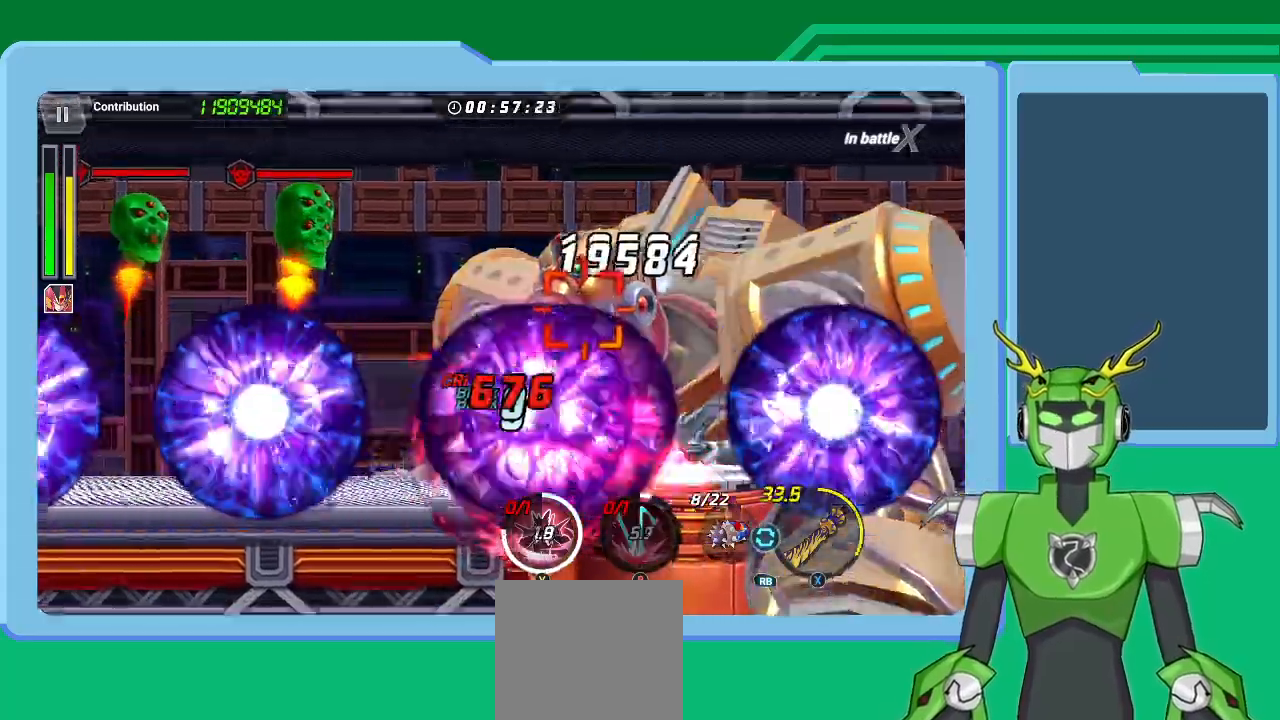
{"buttons": ["X", "L1"], "left_stick": "center", "right_stick": "center", "events": [[67, "B", "down"], [100, "L1", "up"], [167, "B", "up"], [167, "left_stick", "center"], [267, "L1", "down"], [333, "L1", "up"], [367, "R1", "down"], [400, "X", "down"], [433, "L1", "down"], [467, "R1", "up"]]}
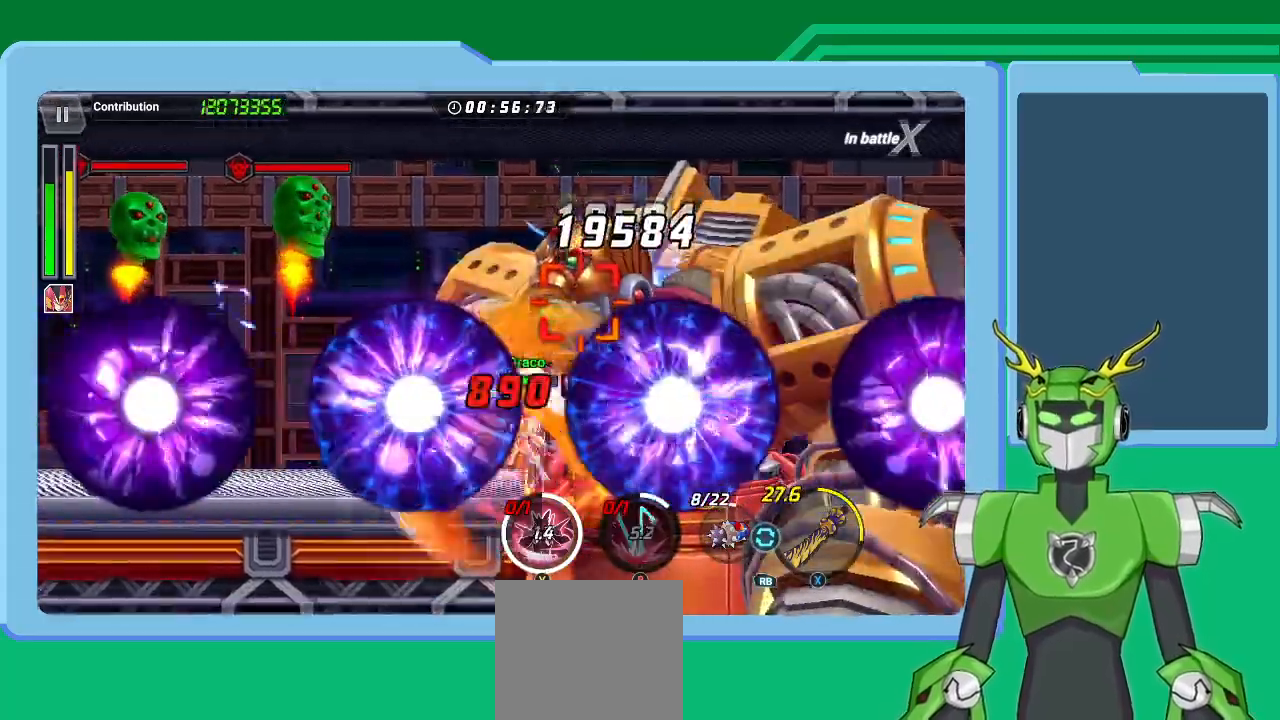
{"buttons": ["X", "L1"], "left_stick": "right", "right_stick": "center", "events": [[33, "L1", "up"], [67, "R1", "down"], [67, "left_stick", "right"], [100, "L1", "down"], [133, "R1", "up"], [200, "L1", "up"], [200, "R1", "down"], [233, "L1", "down"], [300, "R1", "up"], [333, "L1", "up"], [367, "R1", "down"], [433, "L1", "down"], [467, "R1", "up"]]}
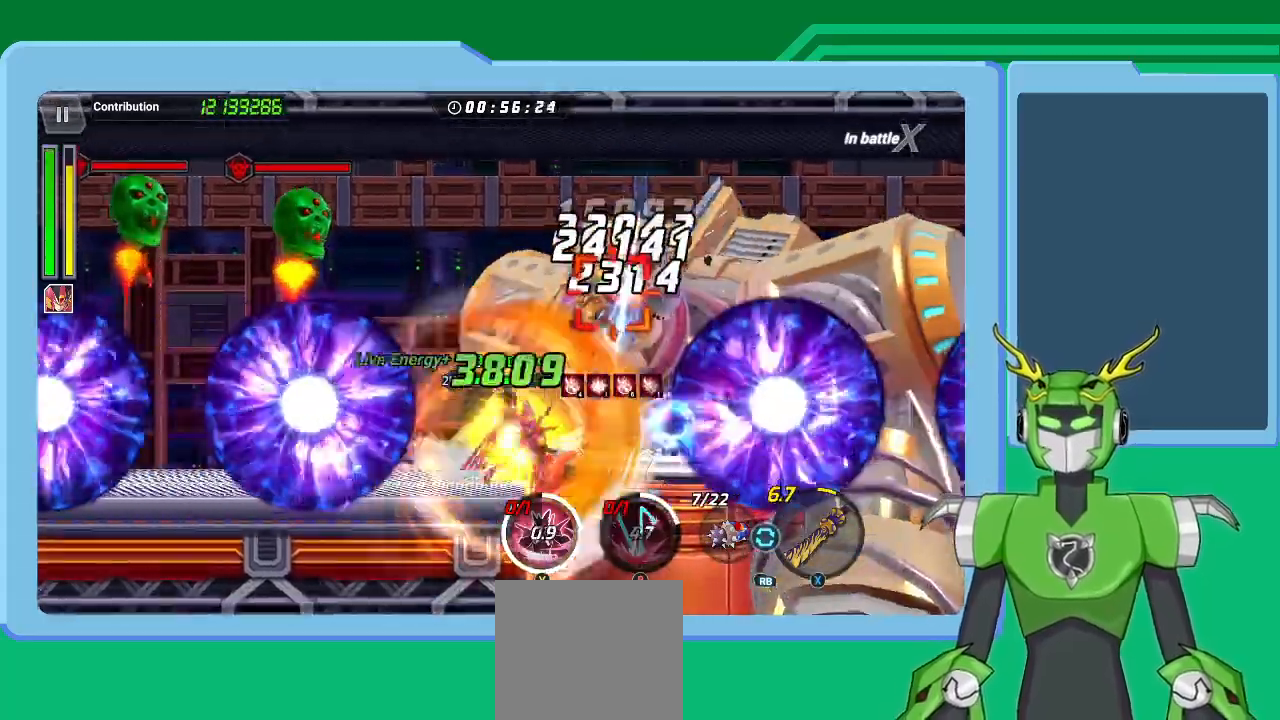
{"buttons": [], "left_stick": "right", "right_stick": "center", "events": [[33, "L1", "up"], [33, "R1", "down"], [67, "L1", "down"], [133, "R1", "up"], [200, "L1", "up"], [200, "R1", "down"], [200, "left_stick", "center"], [300, "R1", "up"], [333, "A", "down"], [333, "L1", "down"], [367, "R1", "down"], [367, "left_stick", "right"], [433, "X", "up"], [467, "A", "up"], [467, "L1", "up"], [467, "R1", "up"]]}
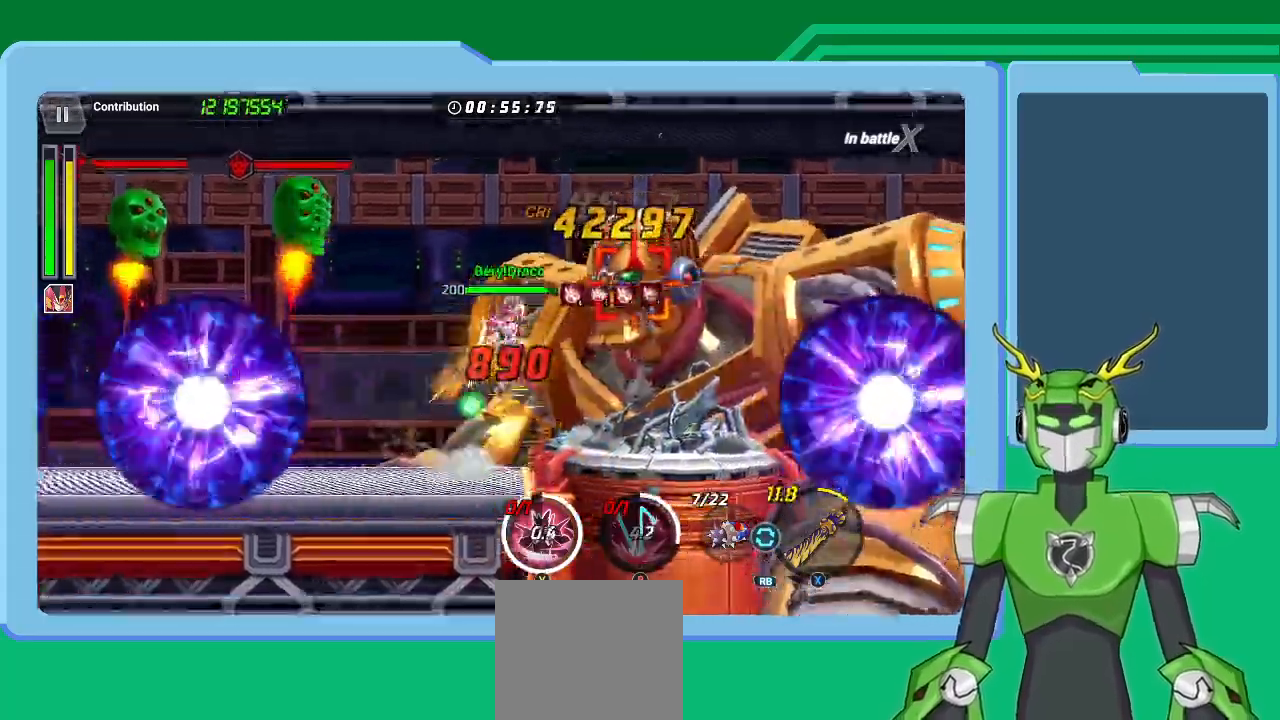
{"buttons": ["L1"], "left_stick": "right", "right_stick": "center", "events": [[33, "A", "down"], [33, "L1", "down"], [67, "R1", "down"], [67, "X", "down"], [167, "L1", "up"], [167, "R1", "up"], [167, "X", "up"], [233, "L1", "down"], [233, "R1", "down"], [233, "X", "down"], [300, "R1", "up"], [300, "X", "up"], [333, "L1", "up"], [400, "L1", "down"], [400, "R1", "down"], [400, "X", "down"], [433, "R1", "up"], [467, "A", "up"], [467, "X", "up"]]}
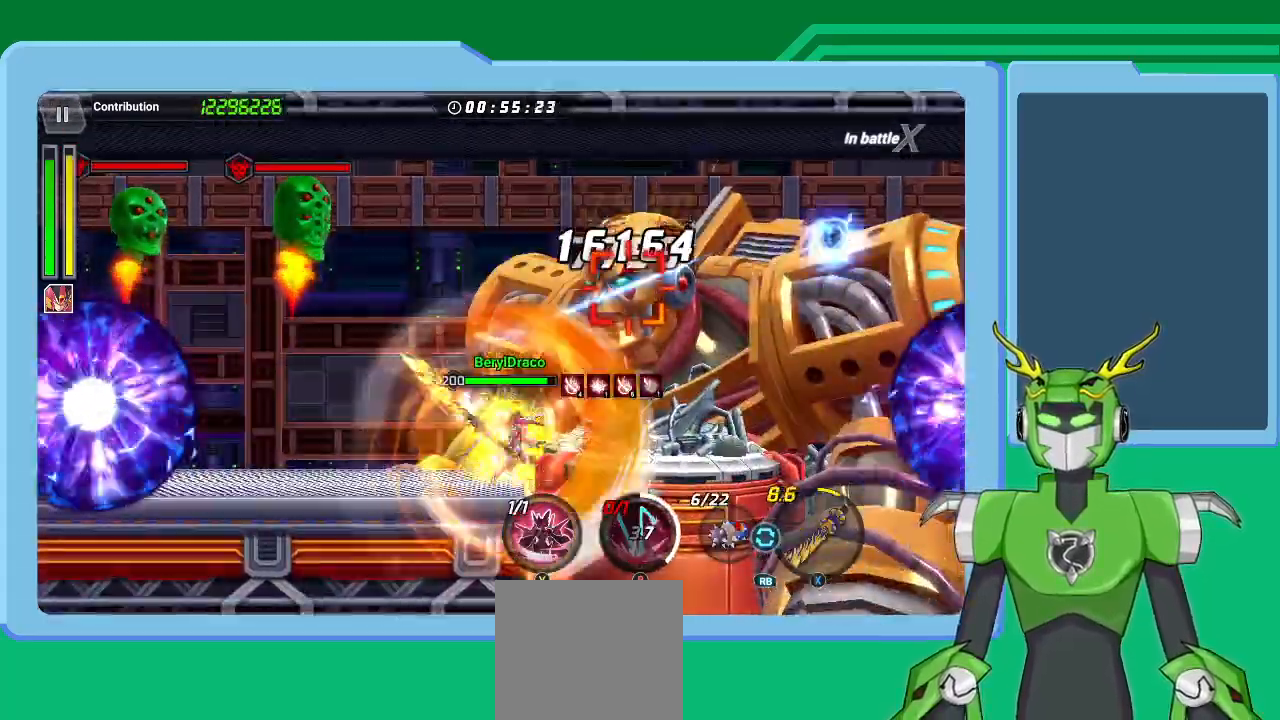
{"buttons": ["L1"], "left_stick": "right", "right_stick": "center", "events": [[33, "L1", "up"], [67, "X", "down"], [100, "L1", "down"], [133, "X", "up"], [200, "L1", "up"], [200, "R1", "down"], [233, "A", "down"], [233, "X", "down"], [267, "A", "up"], [300, "L1", "down"], [300, "R1", "up"], [300, "X", "up"], [367, "A", "down"], [367, "R1", "down"], [367, "X", "down"], [400, "L1", "up"], [433, "A", "up"], [433, "R1", "up"], [433, "X", "up"], [500, "L1", "down"]]}
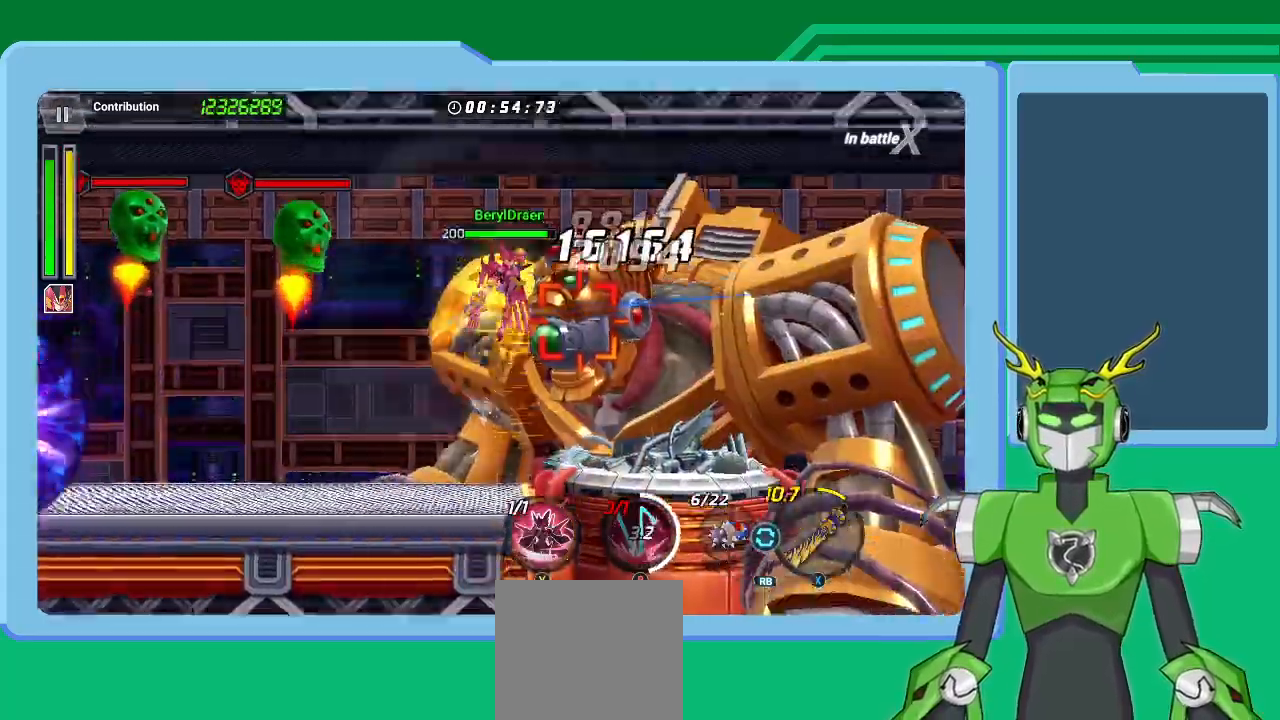
{"buttons": ["Y"], "left_stick": "center", "right_stick": "center", "events": [[33, "Y", "down"], [100, "Y", "up"], [133, "L1", "up"], [200, "L1", "down"], [200, "Y", "down"], [267, "Y", "up"], [300, "L1", "up"], [333, "Y", "down"], [333, "left_stick", "center"], [433, "Y", "up"], [500, "Y", "down"]]}
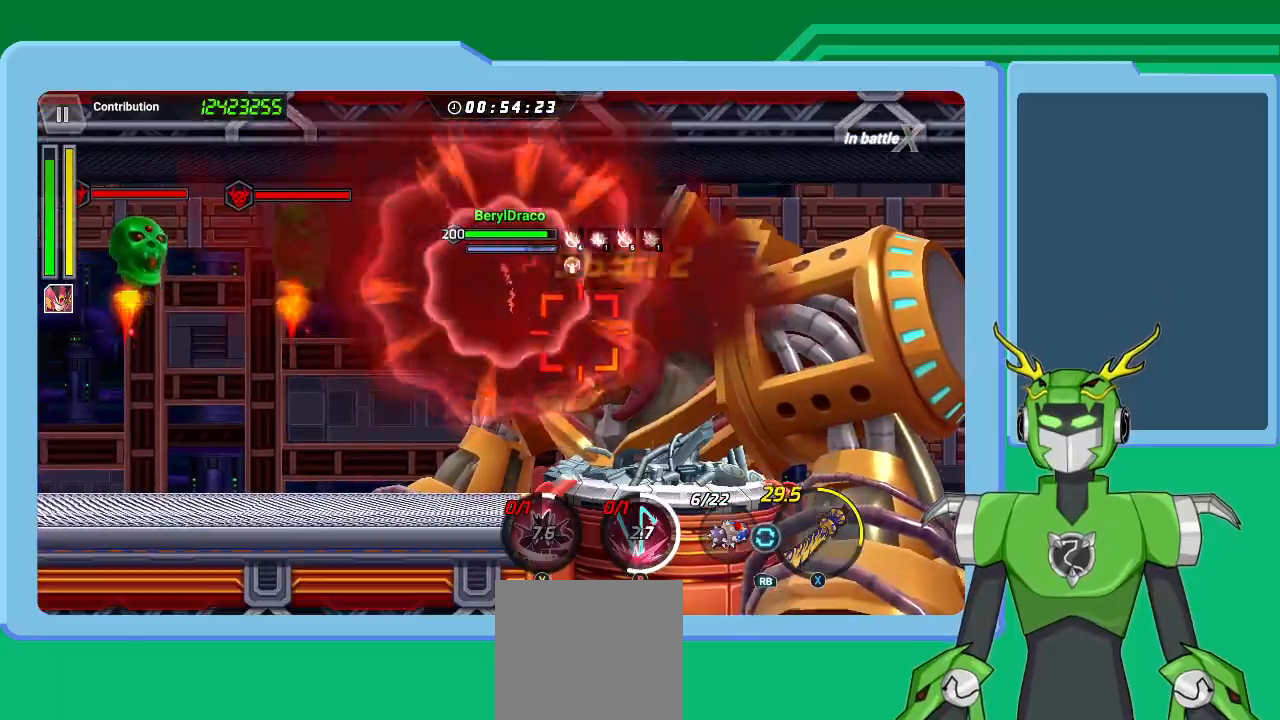
{"buttons": ["B", "L1"], "left_stick": "up-right", "right_stick": "center", "events": [[67, "Y", "up"], [67, "left_stick", "up-right"], [167, "Y", "down"], [167, "left_stick", "right"], [200, "Y", "up"], [267, "L1", "down"], [267, "left_stick", "up-right"], [300, "B", "down"], [367, "L1", "up"], [467, "L1", "down"]]}
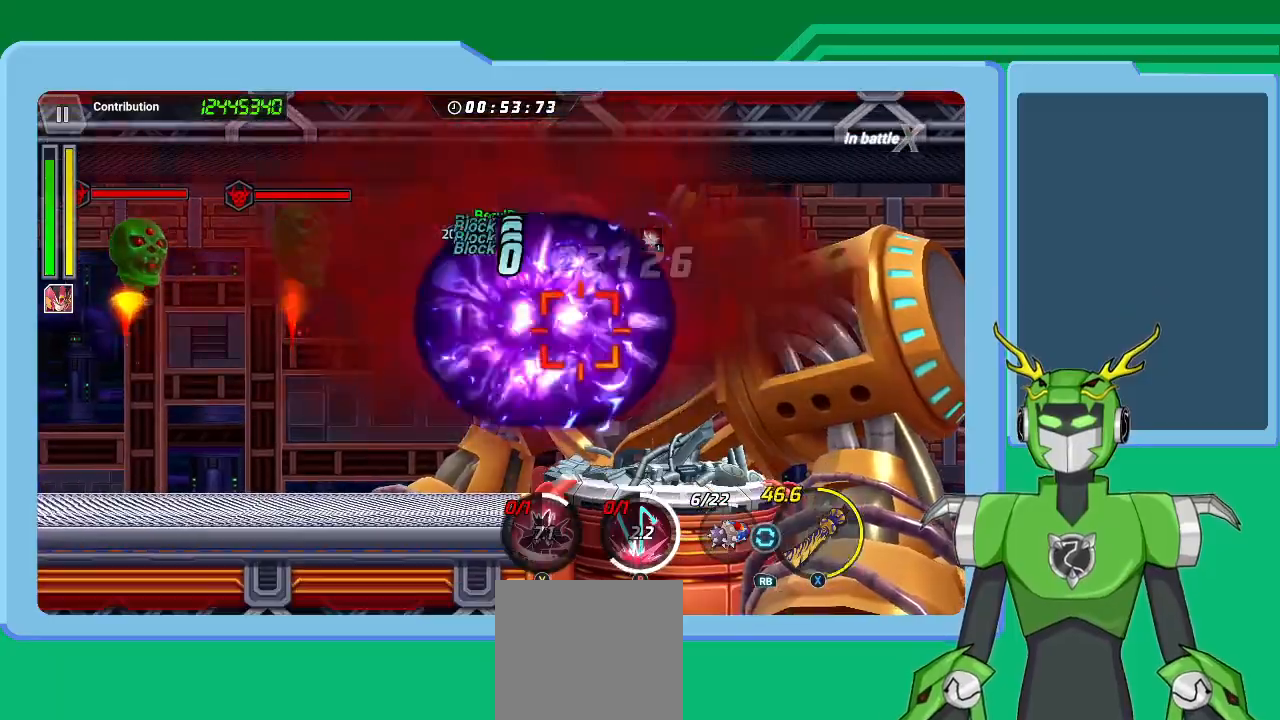
{"buttons": ["X"], "left_stick": "up-right", "right_stick": "center", "events": [[33, "B", "up"], [67, "L1", "up"], [100, "B", "down"], [167, "B", "up"], [167, "L1", "down"], [233, "R1", "down"], [267, "L1", "up"], [267, "X", "down"], [367, "L1", "down"], [367, "R1", "up"], [433, "R1", "down"], [467, "L1", "up"], [500, "R1", "up"]]}
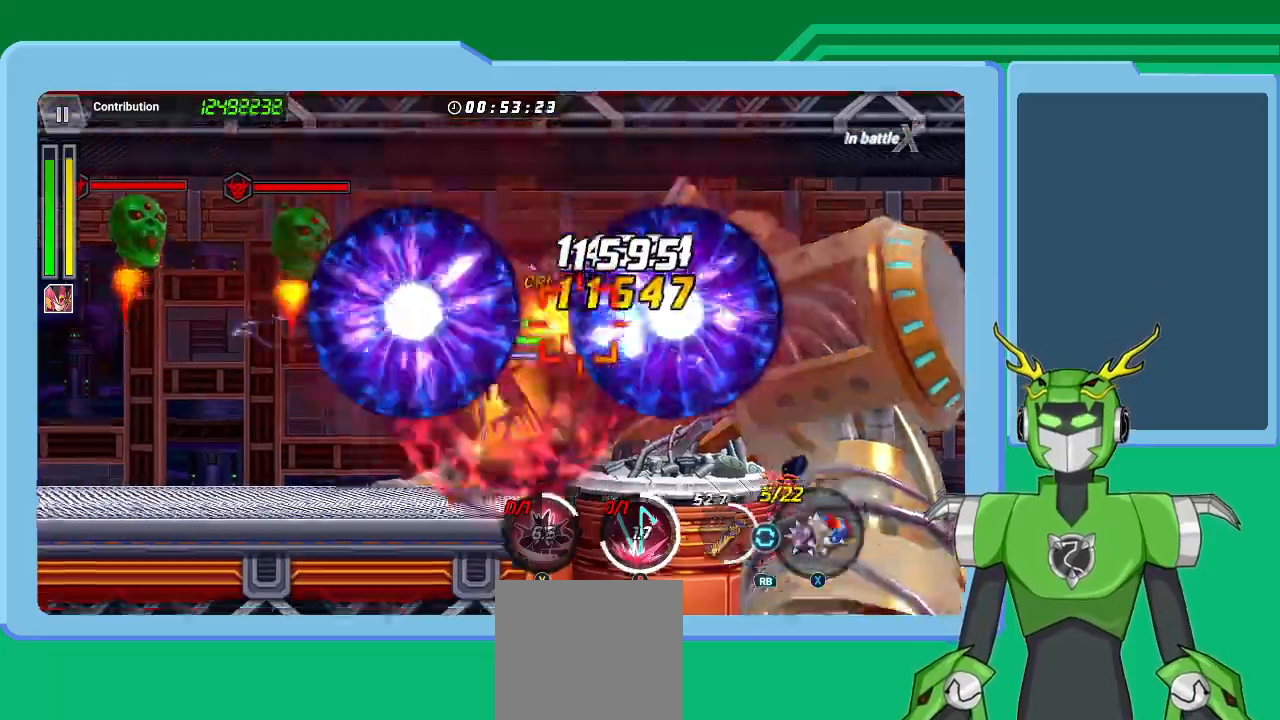
{"buttons": ["X"], "left_stick": "up-right", "right_stick": "center", "events": [[33, "L1", "down"], [67, "R1", "down"], [133, "L1", "up"], [167, "R1", "up"], [233, "L1", "down"], [233, "R1", "down"], [333, "L1", "up"], [333, "R1", "up"], [400, "L1", "down"], [433, "R1", "down"], [500, "L1", "up"], [500, "R1", "up"]]}
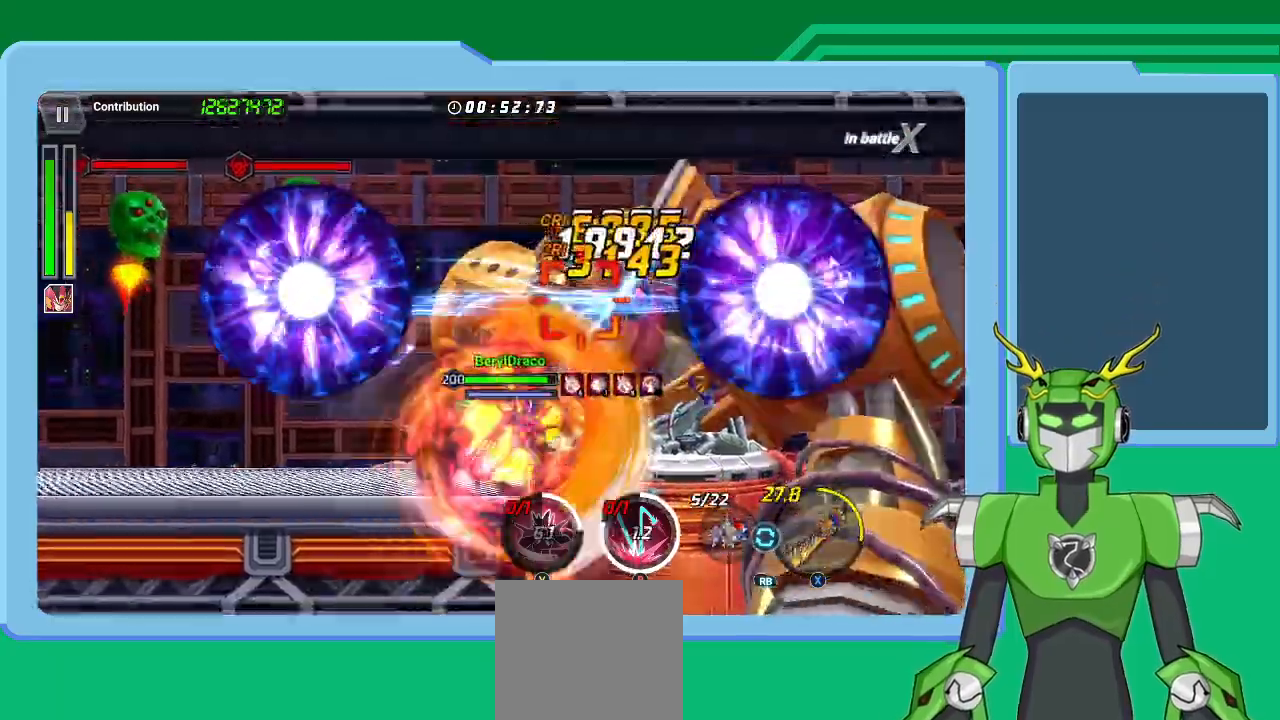
{"buttons": ["X"], "left_stick": "up-right", "right_stick": "center", "events": [[67, "L1", "down"], [100, "R1", "down"], [167, "L1", "up"], [167, "R1", "up"], [233, "L1", "down"], [267, "R1", "down"], [333, "L1", "up"], [333, "R1", "up"], [400, "L1", "down"], [433, "R1", "down"], [500, "L1", "up"], [500, "R1", "up"]]}
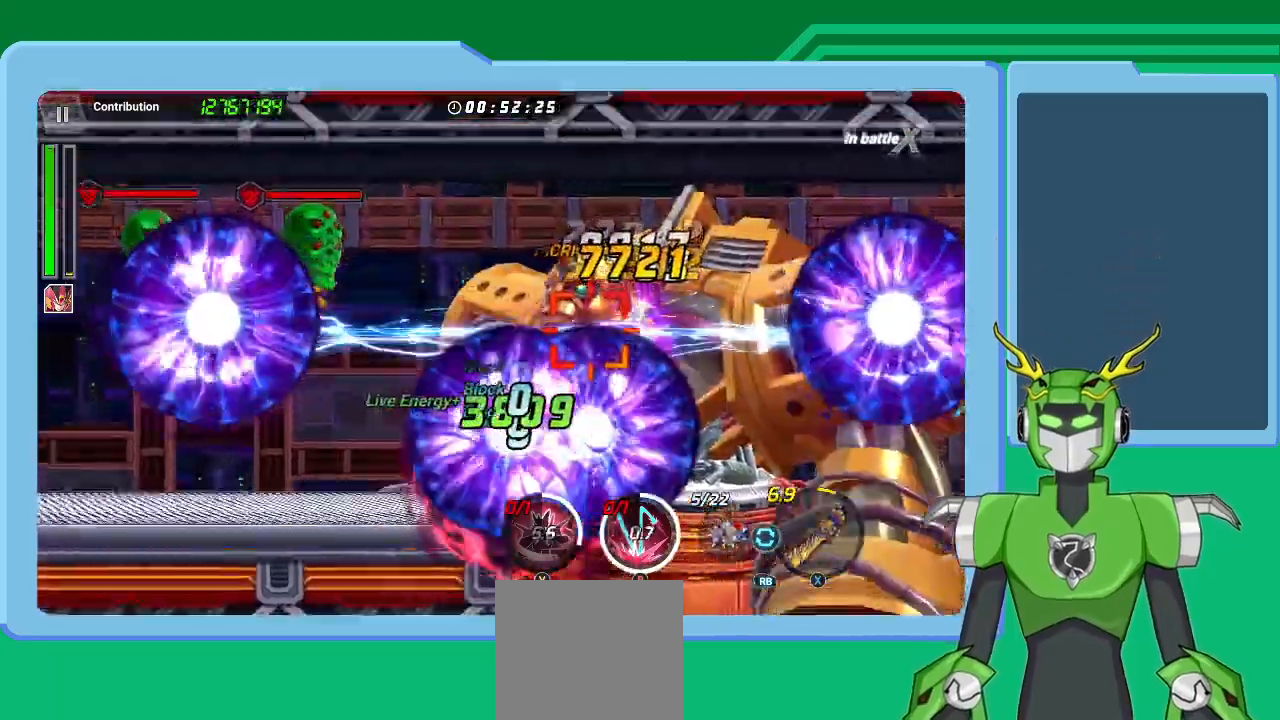
{"buttons": ["X", "R1"], "left_stick": "up-right", "right_stick": "center", "events": [[33, "L1", "down"], [100, "R1", "down"], [167, "L1", "up"], [200, "R1", "up"], [233, "L1", "down"], [267, "R1", "down"], [300, "L1", "up"], [367, "R1", "up"], [400, "L1", "down"], [467, "L1", "up"], [467, "R1", "down"]]}
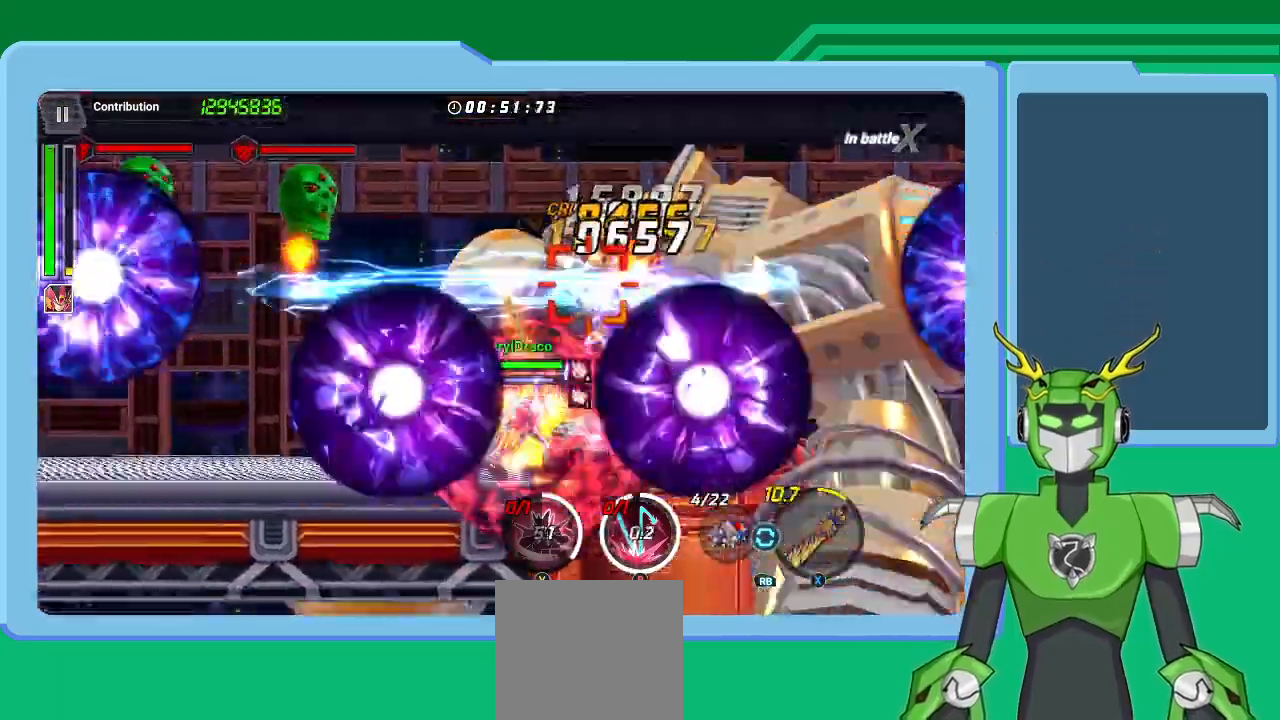
{"buttons": ["X", "R1"], "left_stick": "up-right", "right_stick": "center", "events": [[33, "R1", "up"], [67, "L1", "down"], [133, "L1", "up"], [133, "R1", "down"], [200, "R1", "up"], [233, "L1", "down"], [300, "L1", "up"], [300, "R1", "down"], [400, "L1", "down"], [400, "R1", "up"], [467, "L1", "up"], [467, "R1", "down"]]}
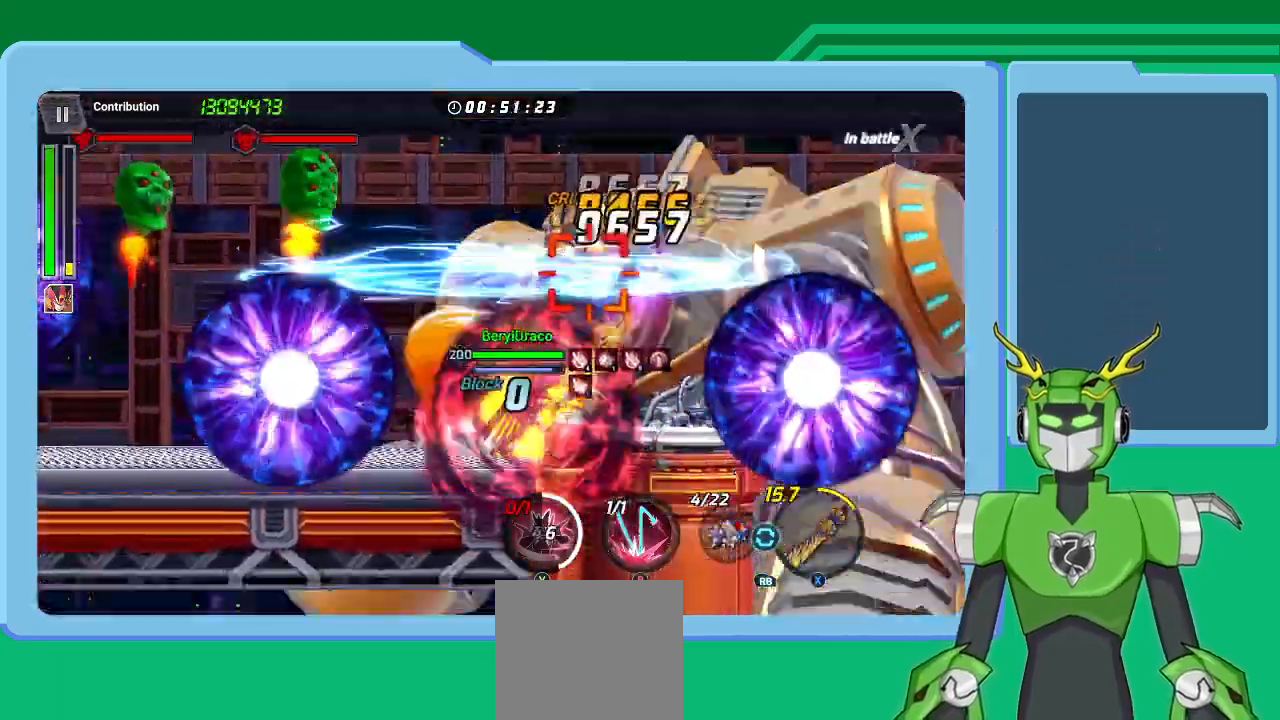
{"buttons": ["L1"], "left_stick": "up-right", "right_stick": "center", "events": [[67, "L1", "down"], [67, "R1", "up"], [167, "L1", "up"], [167, "R1", "down"], [233, "A", "down"], [233, "L1", "down"], [233, "R1", "up"], [300, "X", "up"], [333, "A", "up"], [400, "B", "down"], [400, "L1", "up"], [467, "B", "up"], [467, "L1", "down"]]}
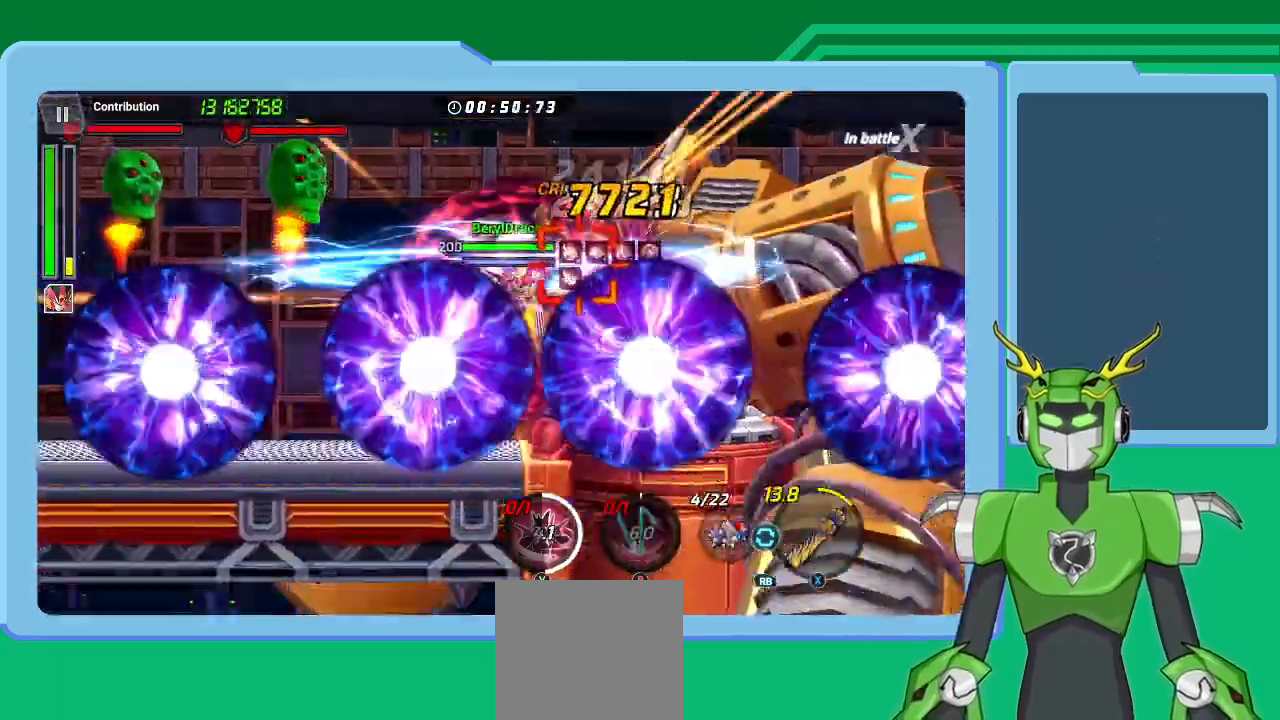
{"buttons": ["B", "L1"], "left_stick": "up-right", "right_stick": "center", "events": [[33, "B", "down"], [100, "B", "up"], [100, "L1", "up"], [133, "left_stick", "center"], [167, "B", "down"], [233, "B", "up"], [300, "B", "down"], [300, "L1", "down"], [333, "left_stick", "up-right"], [400, "B", "up"], [400, "L1", "up"], [433, "B", "down"], [500, "L1", "down"]]}